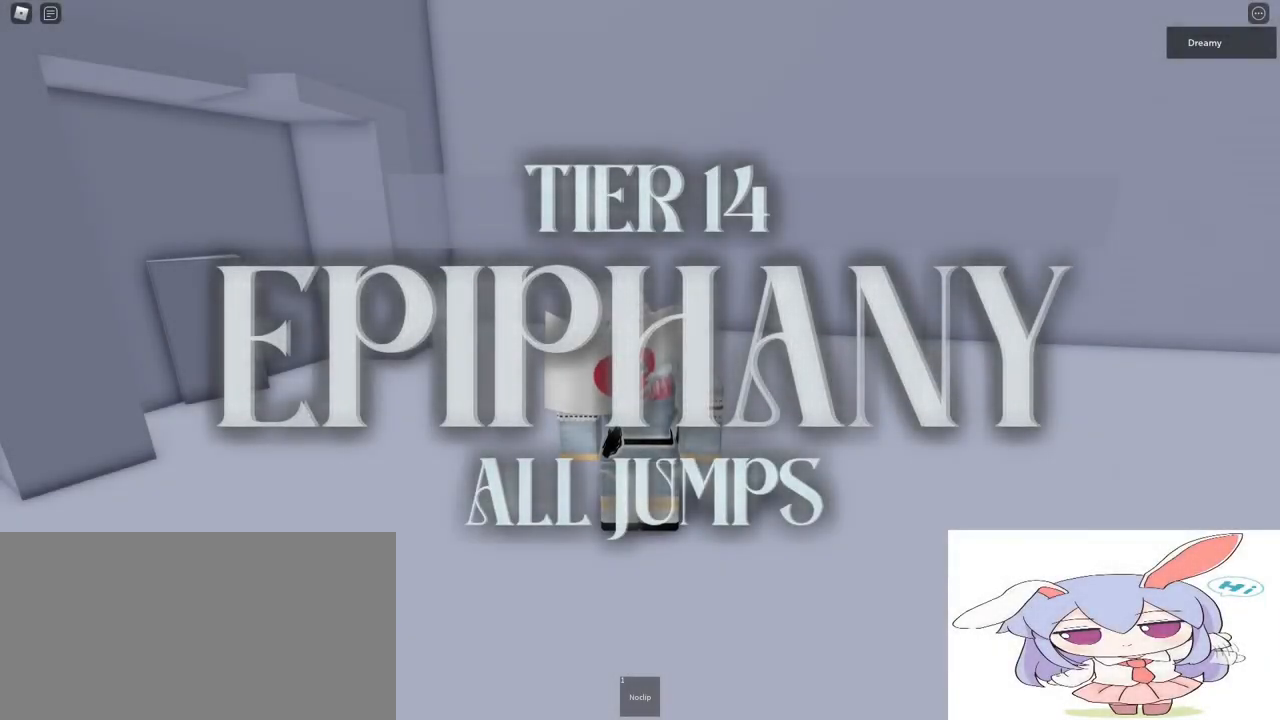
Gameplay with keyboard and mouse; each line is a JSON object with the keys and mouse buttons held at the frame after it. "events" lists presses ("down") and releases ("up") of "a", "ctrl", "d", "e", "q", "s", "shift", "space", "w", "mouse_left", "mouse_wheel", "mouse_right", "mouse_mb4" and "mouse_mb5" between this image and that frame as [ms after this image, input, new state], when the widget could be followed in between. "mouse_left", "mouse_wheel", "mouse_right", "mouse_mb4", "mouse_mb5" = the "left", "wheel", "right", "mb4", "mb5" buttons of the "mouse" list. No other keys are recorded. "wheel" means that the mouse wheel is clicked or scrolled. Mouse movement is not recorded.
{"keys": [], "mouse": [], "events": [[367, "space", "down"], [500, "space", "up"]]}
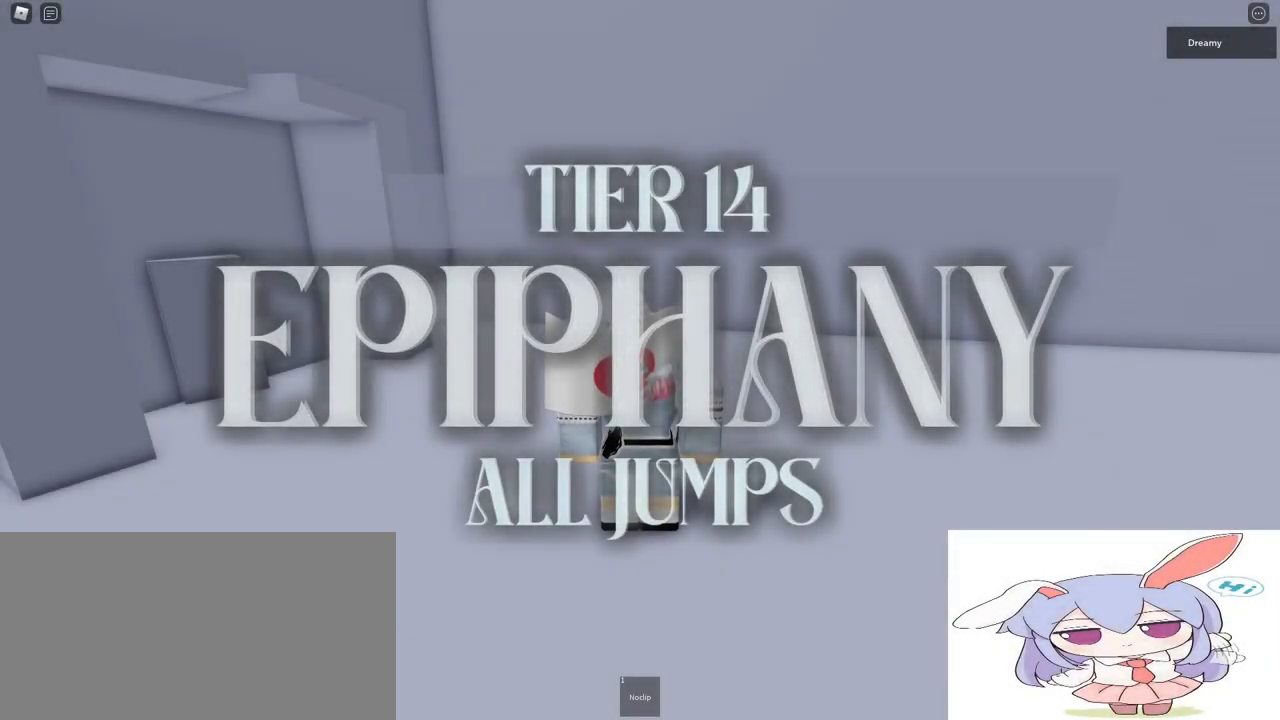
{"keys": [], "mouse": [], "events": []}
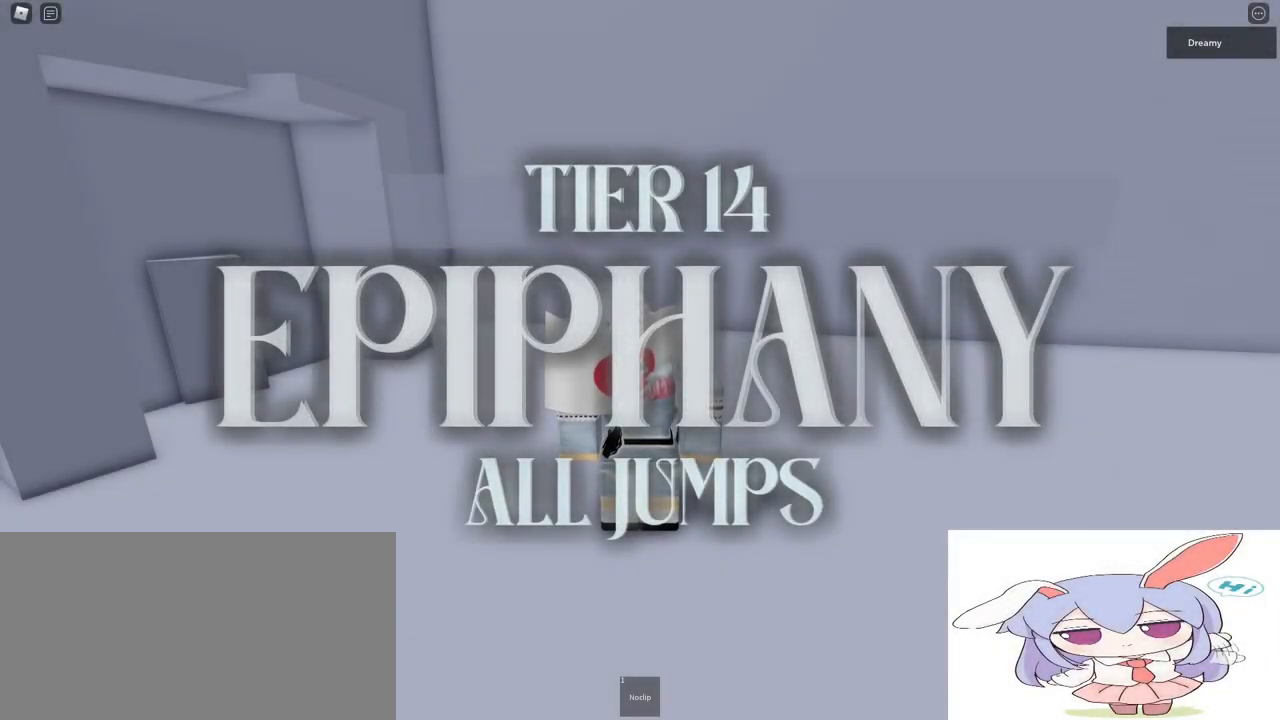
{"keys": [], "mouse": [], "events": []}
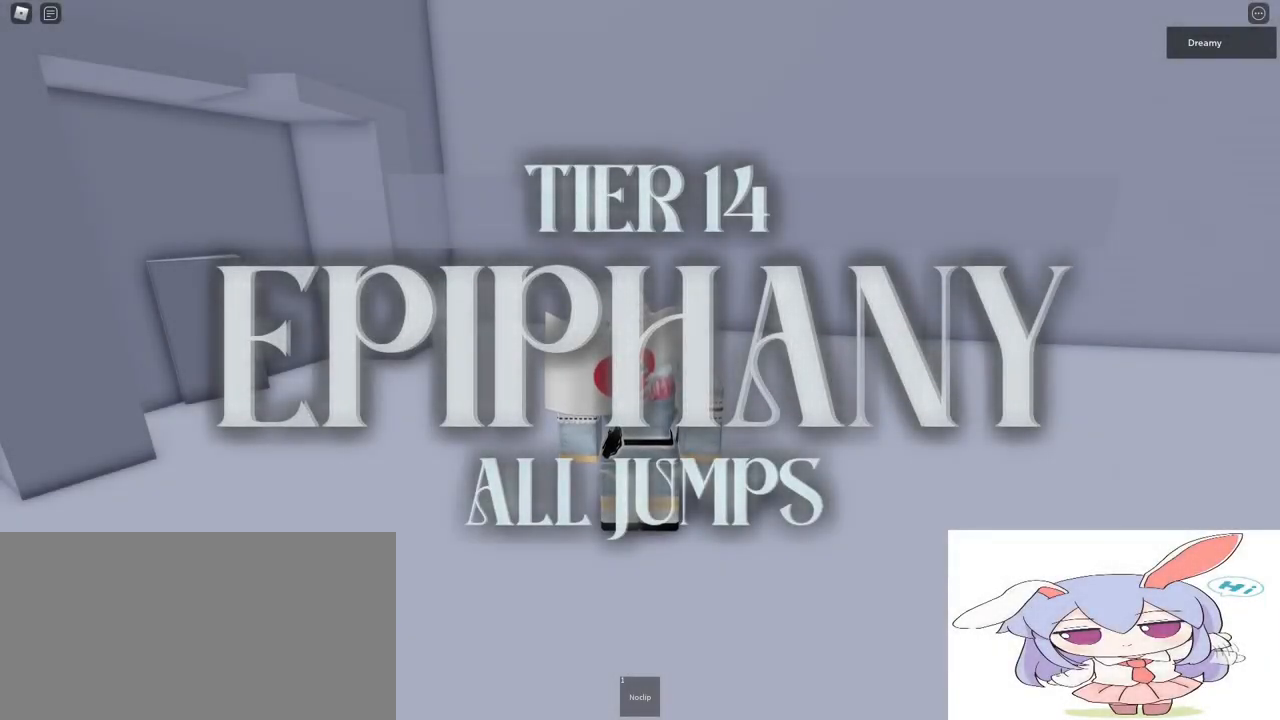
{"keys": [], "mouse": [], "events": []}
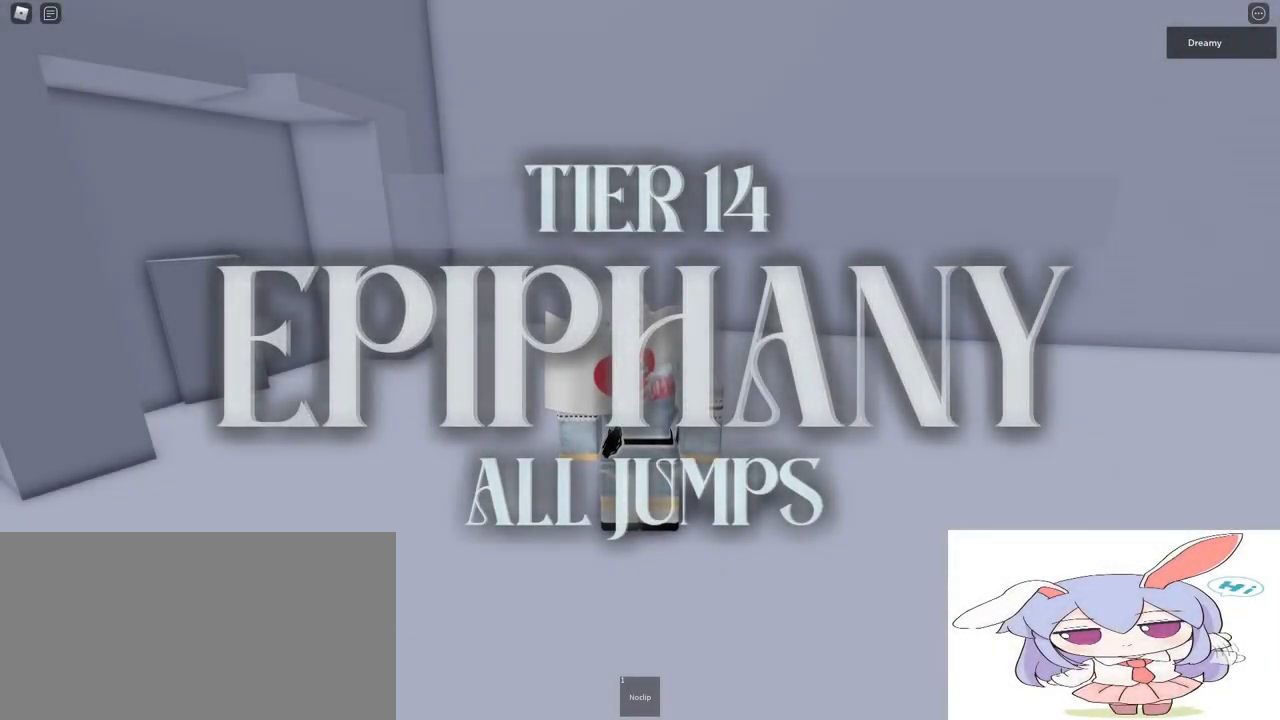
{"keys": [], "mouse": [], "events": [[100, "mouse_left", "down"], [183, "mouse_left", "up"]]}
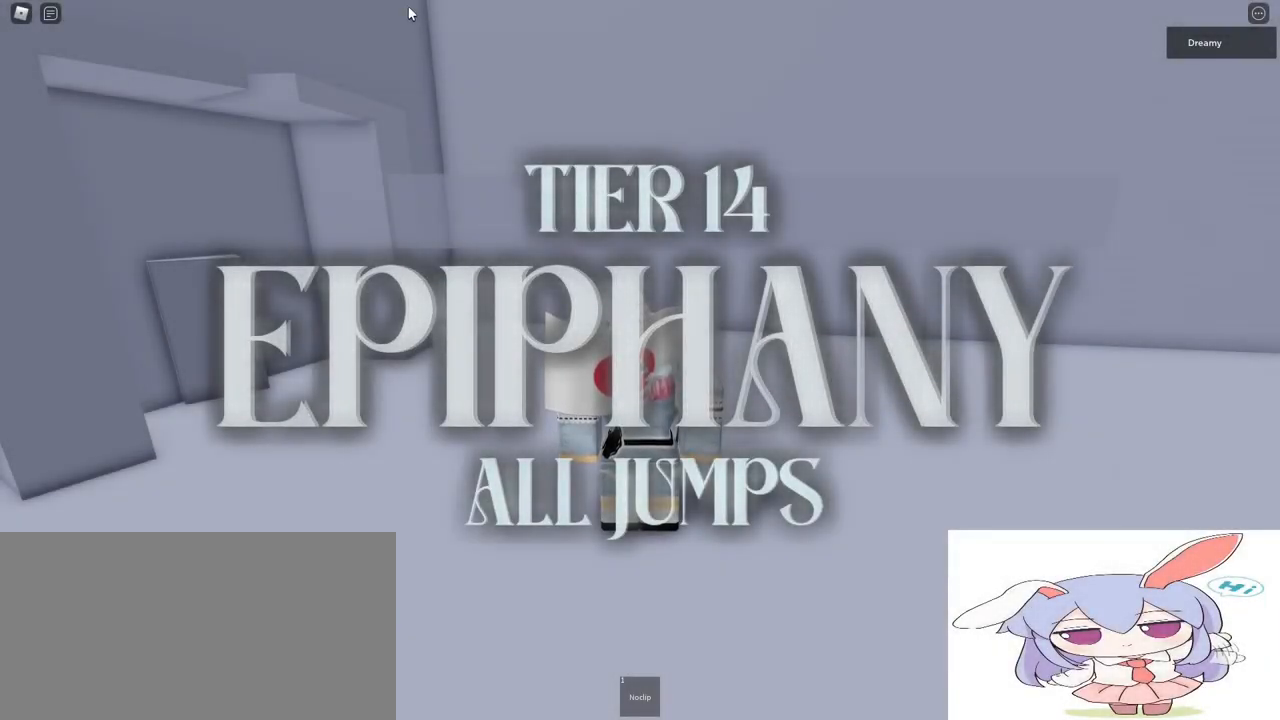
{"keys": ["a"], "mouse": [], "events": [[467, "a", "down"]]}
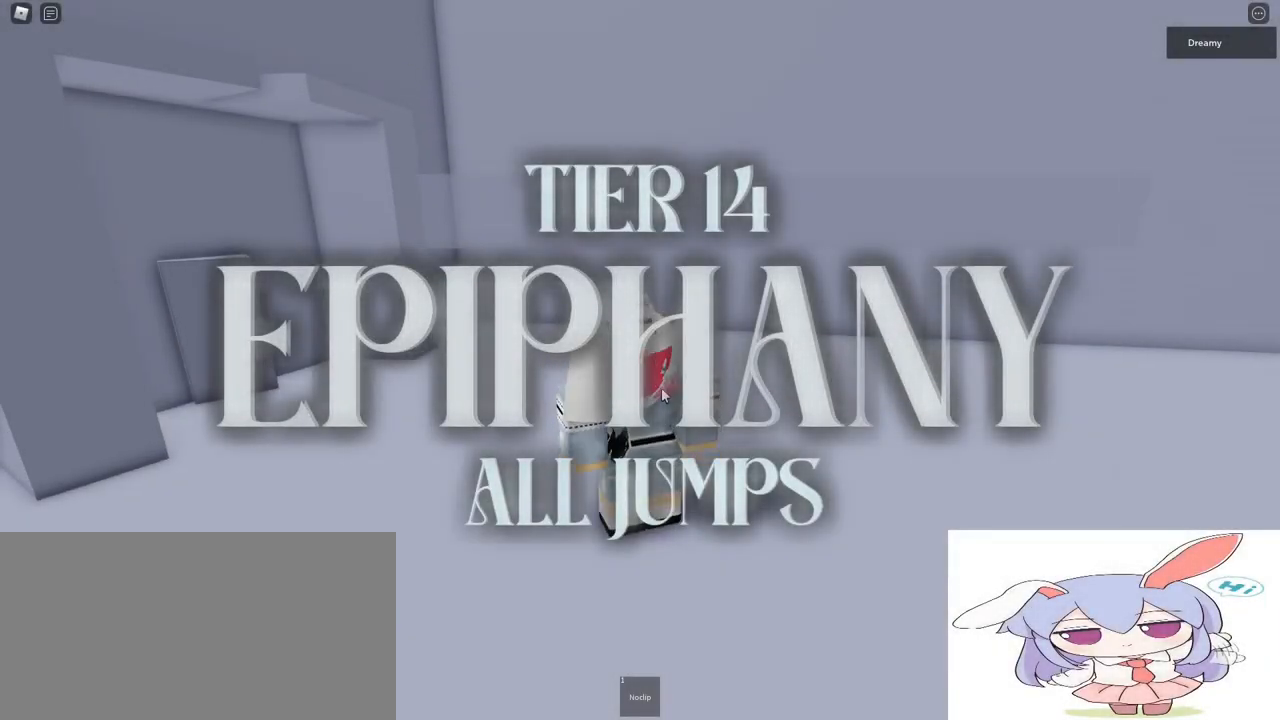
{"keys": [], "mouse": ["right"], "events": [[17, "mouse_right", "down"], [83, "a", "up"]]}
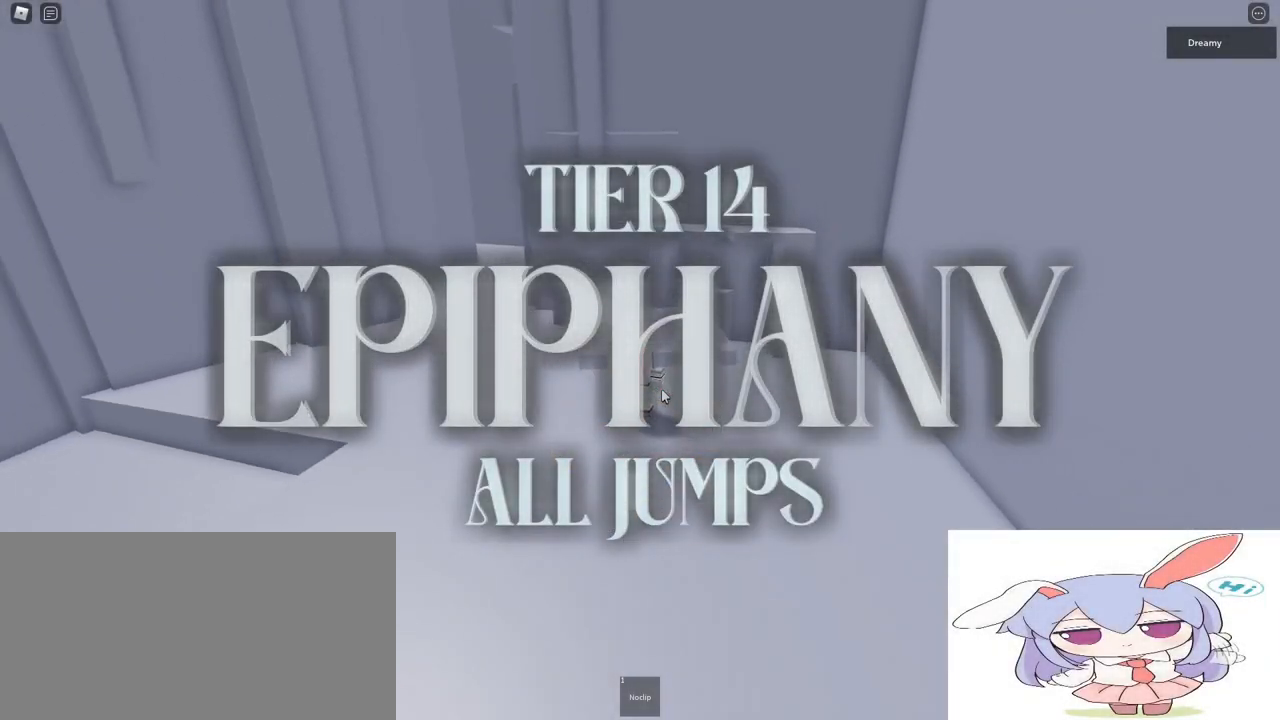
{"keys": [], "mouse": ["right"], "events": []}
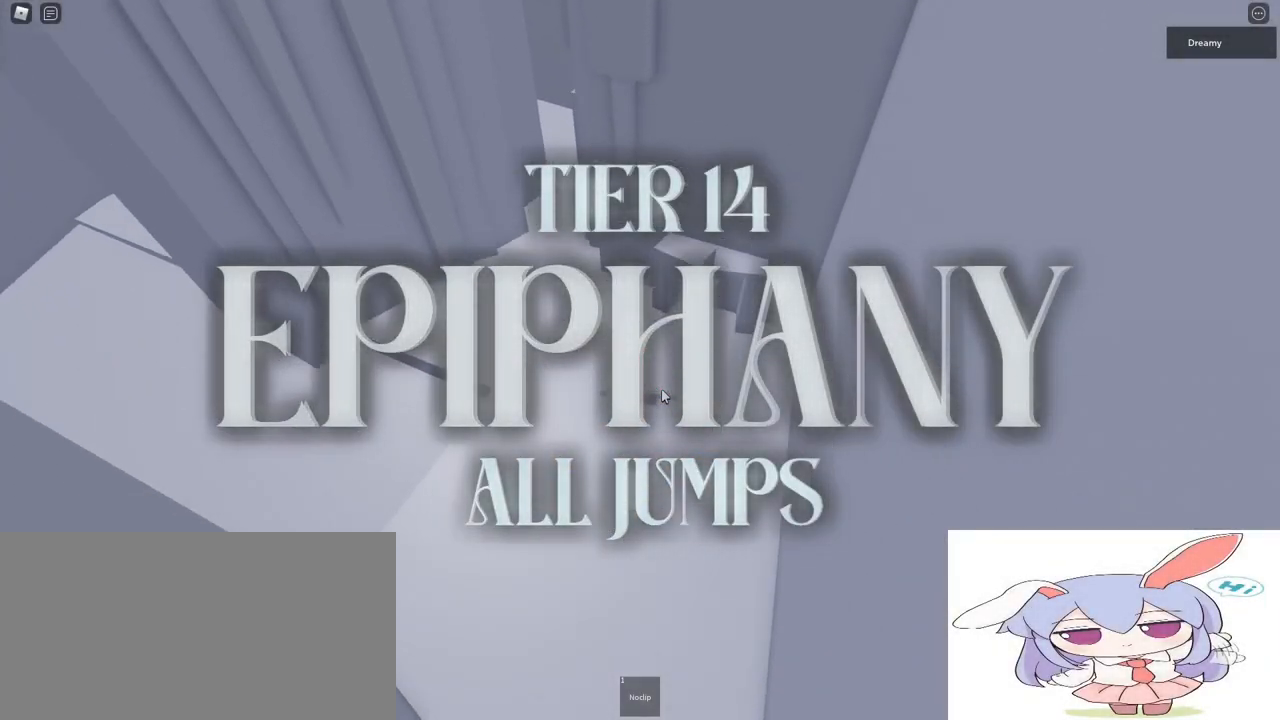
{"keys": [], "mouse": ["right"]}
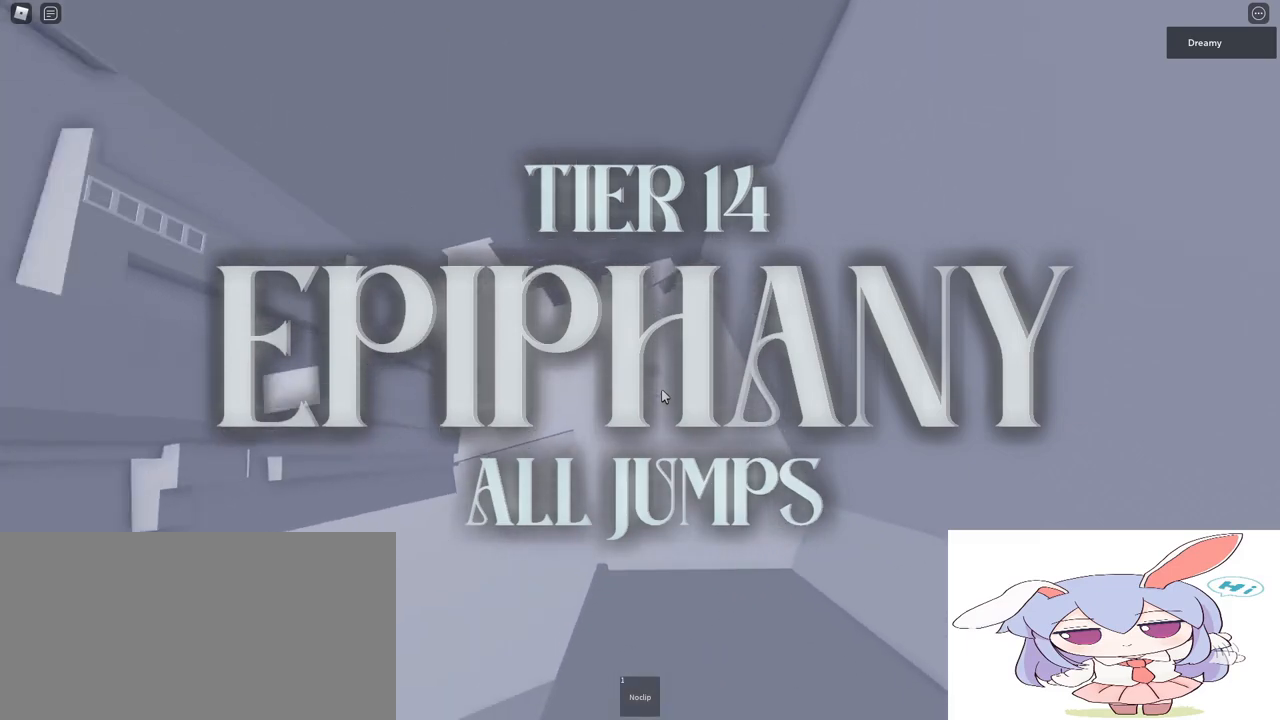
{"keys": [], "mouse": ["right"], "events": []}
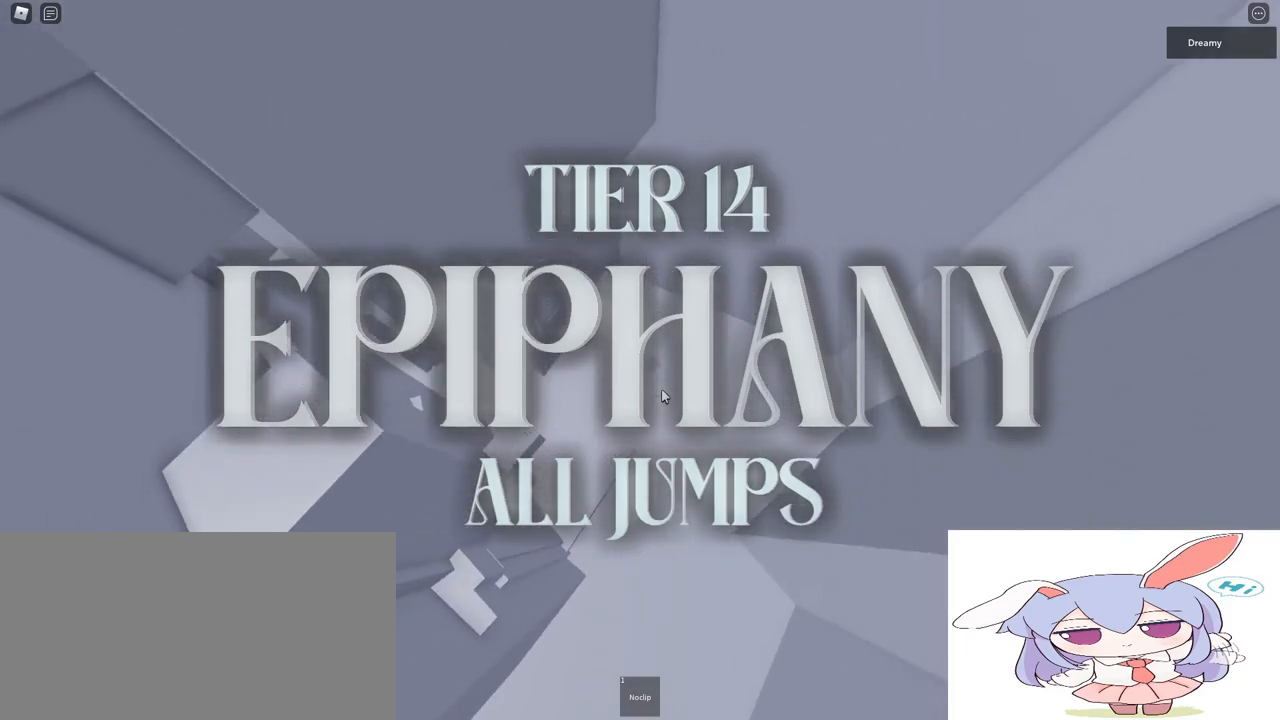
{"keys": [], "mouse": ["right"]}
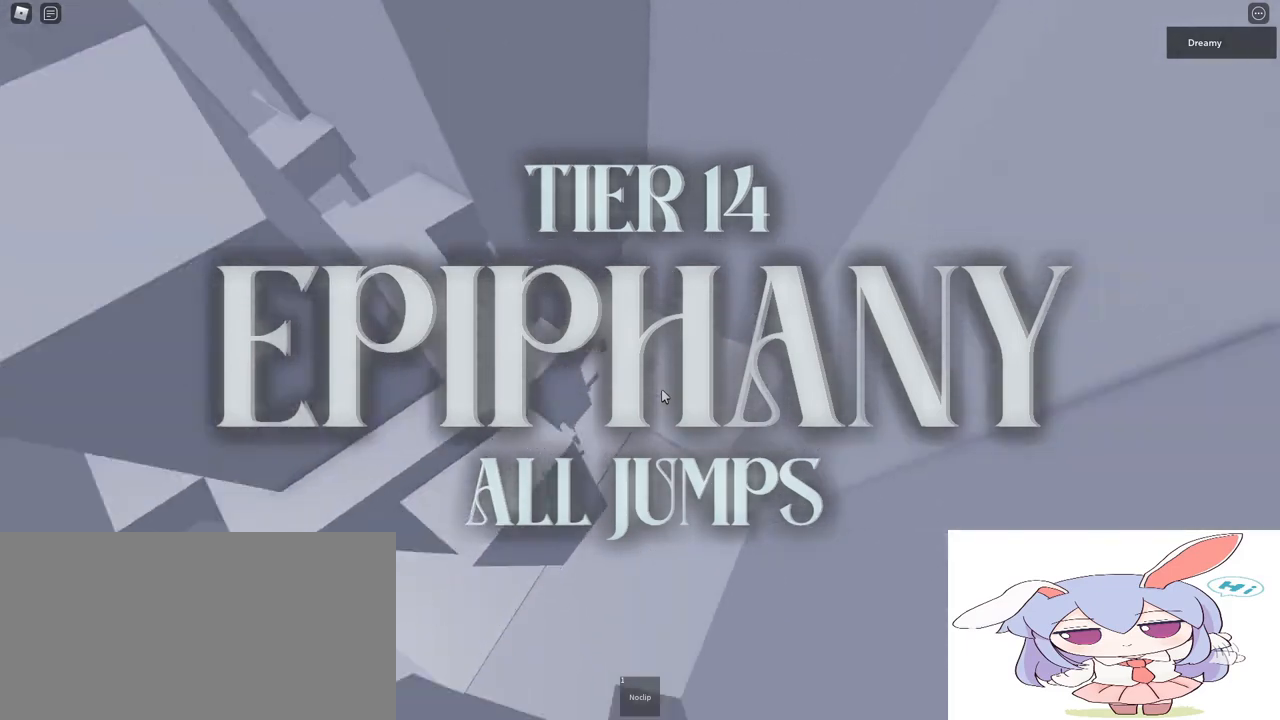
{"keys": [], "mouse": ["wheel", "right"], "events": [[50, "mouse_wheel", "down"]]}
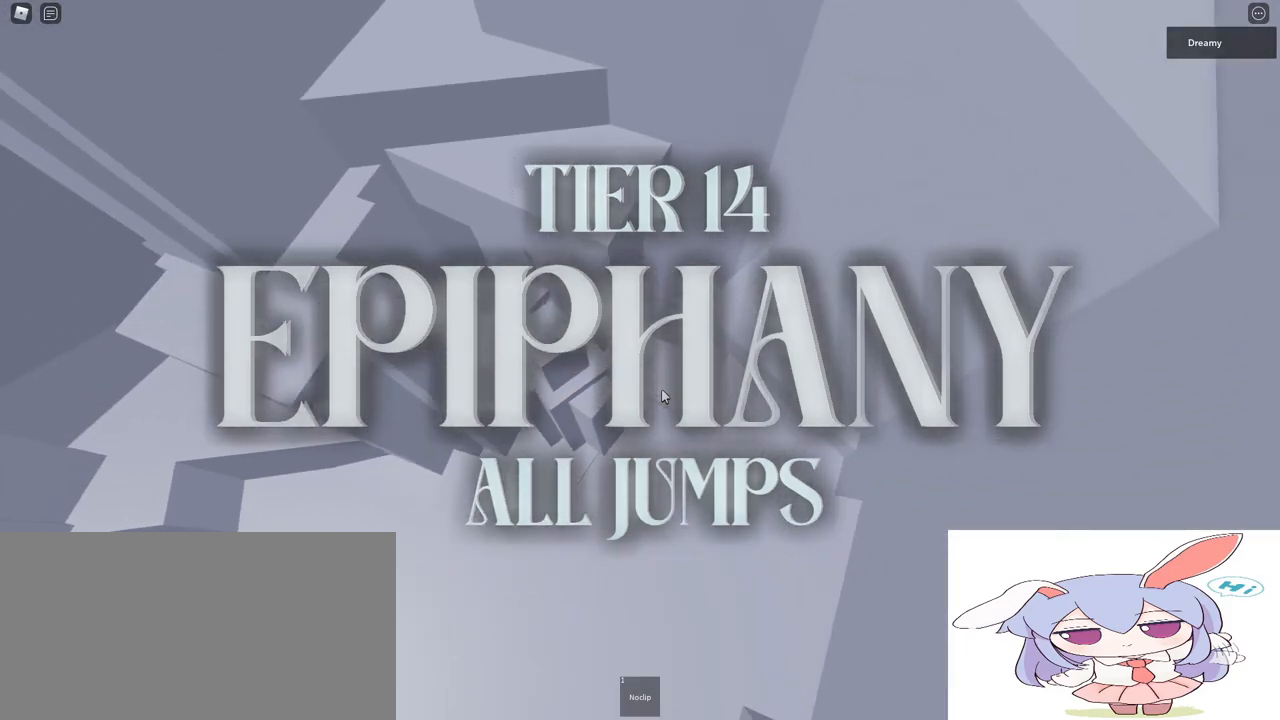
{"keys": [], "mouse": ["wheel", "right"], "events": []}
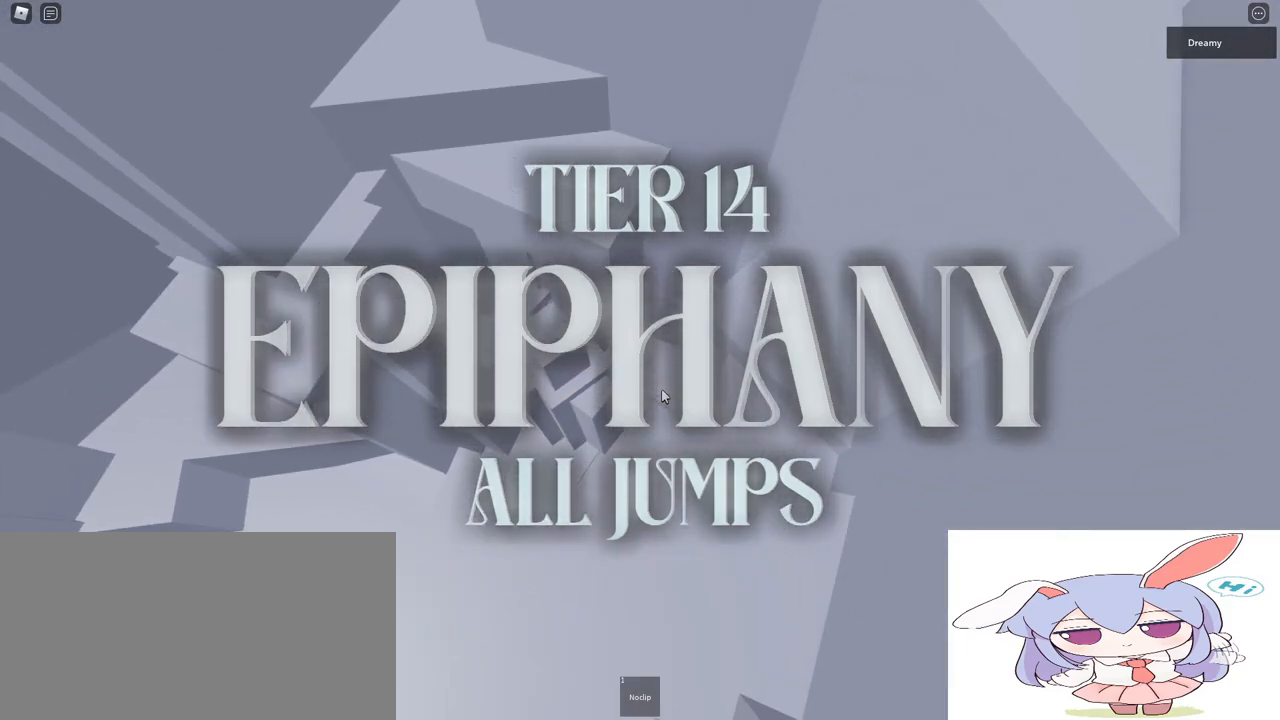
{"keys": [], "mouse": ["right"], "events": [[200, "mouse_wheel", "up"]]}
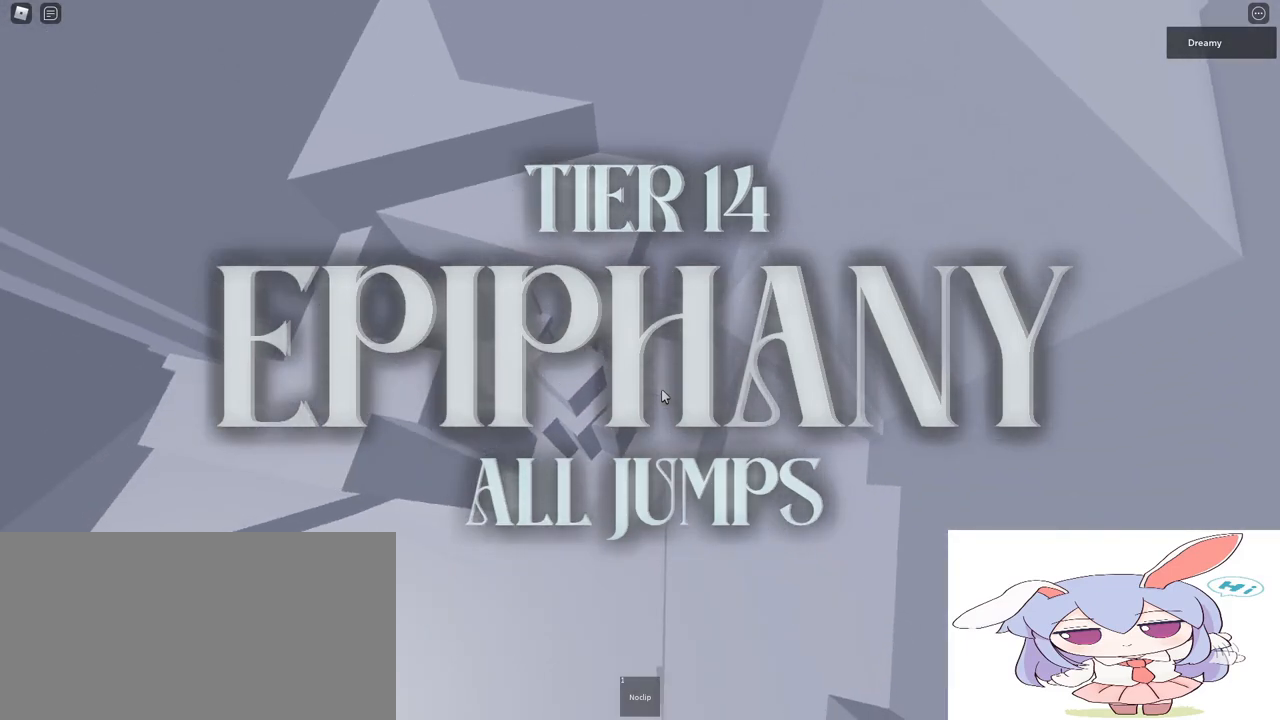
{"keys": [], "mouse": ["right"], "events": []}
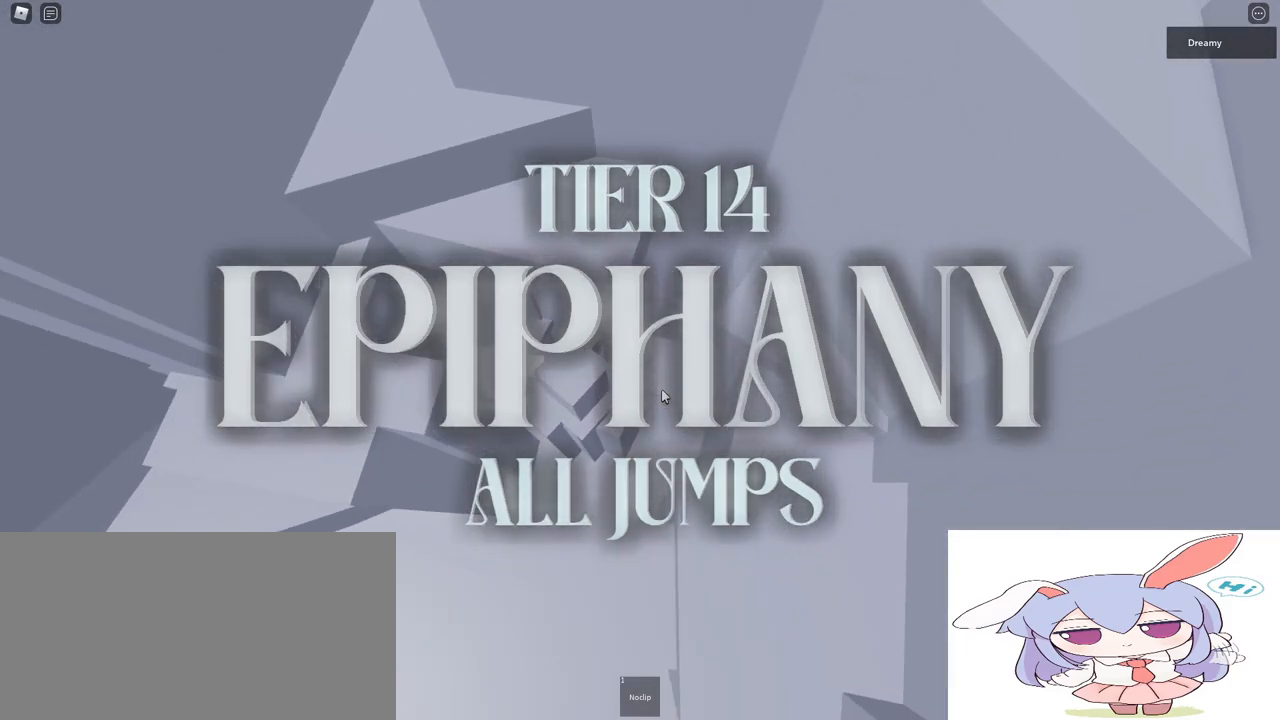
{"keys": ["w"], "mouse": [], "events": [[367, "w", "down"], [383, "mouse_right", "up"]]}
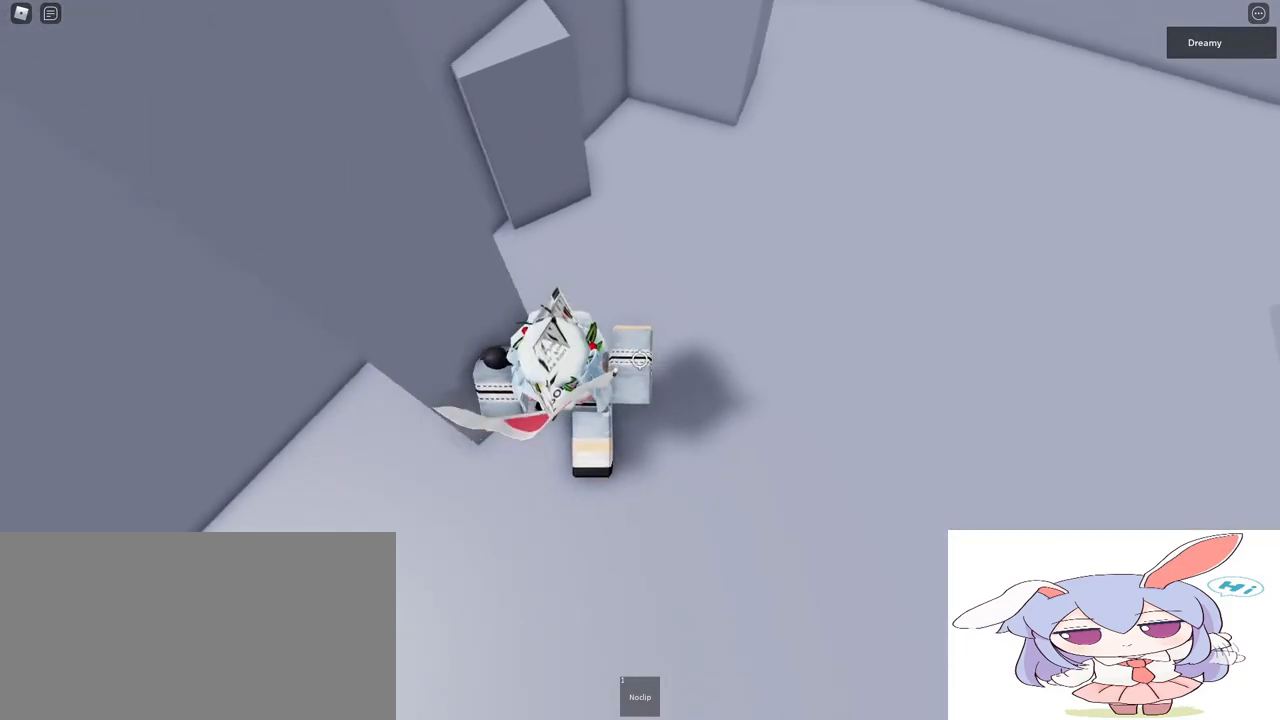
{"keys": ["w"], "mouse": [], "events": [[267, "space", "down"], [433, "space", "up"]]}
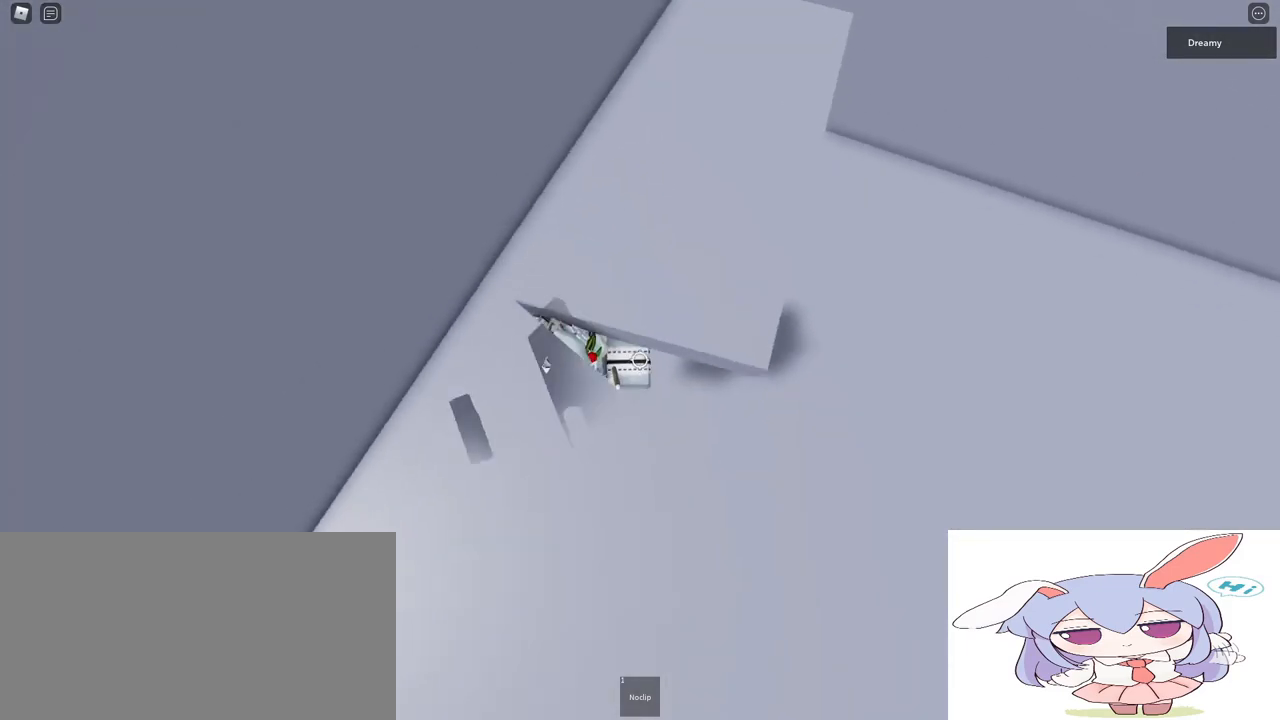
{"keys": ["a", "d", "space"], "mouse": [], "events": [[50, "w", "up"], [133, "d", "down"], [217, "space", "down"], [467, "a", "down"]]}
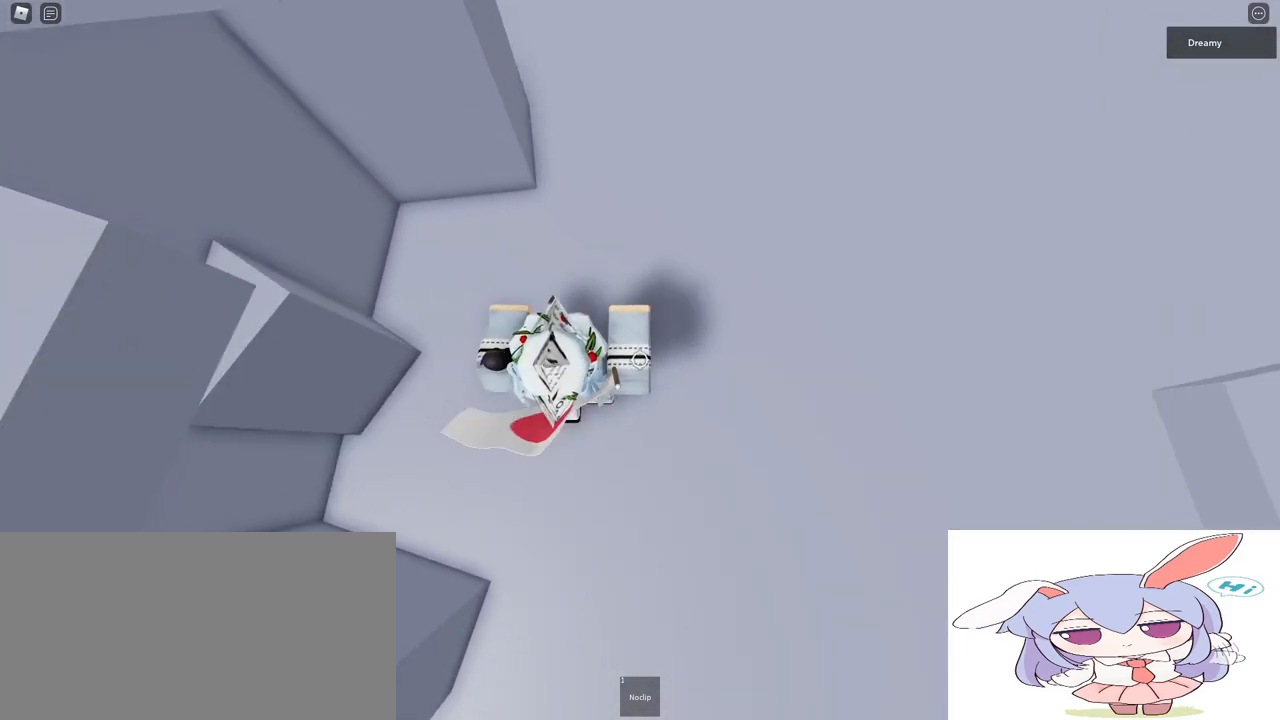
{"keys": [], "mouse": [], "events": [[17, "d", "up"], [150, "space", "up"], [433, "a", "up"]]}
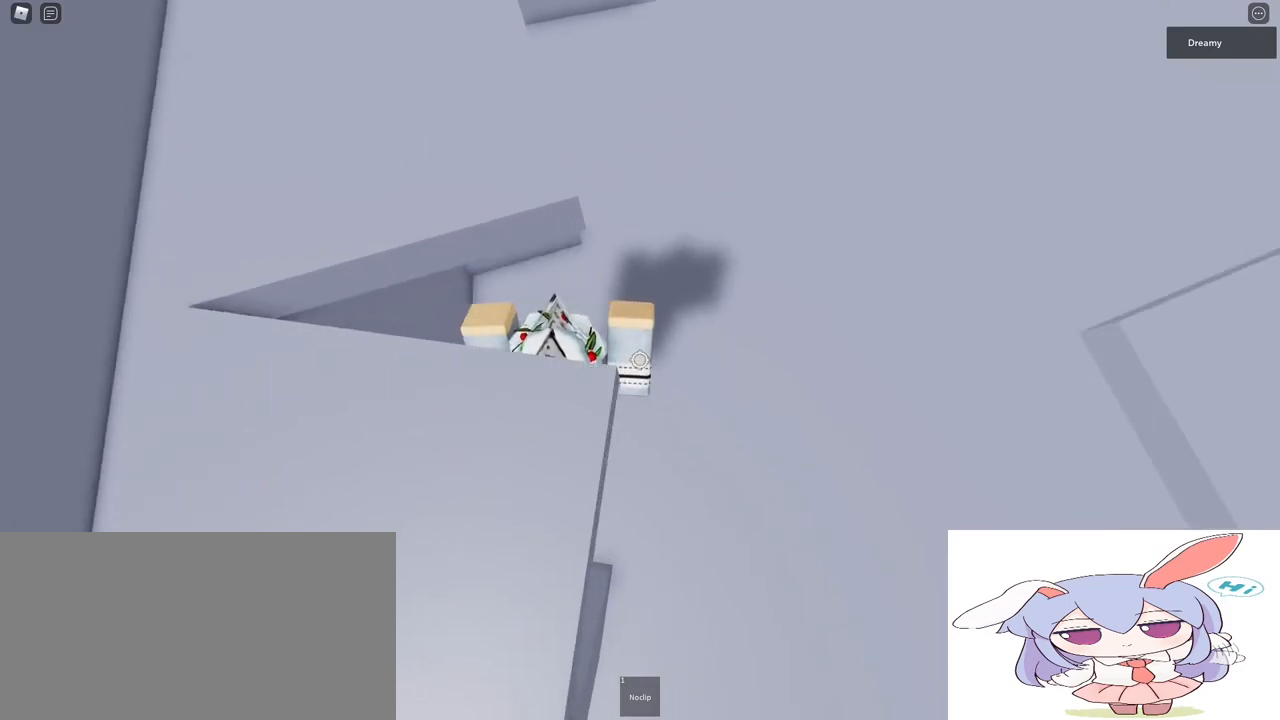
{"keys": [], "mouse": [], "events": [[233, "space", "down"], [283, "a", "down"], [383, "space", "up"], [467, "a", "up"]]}
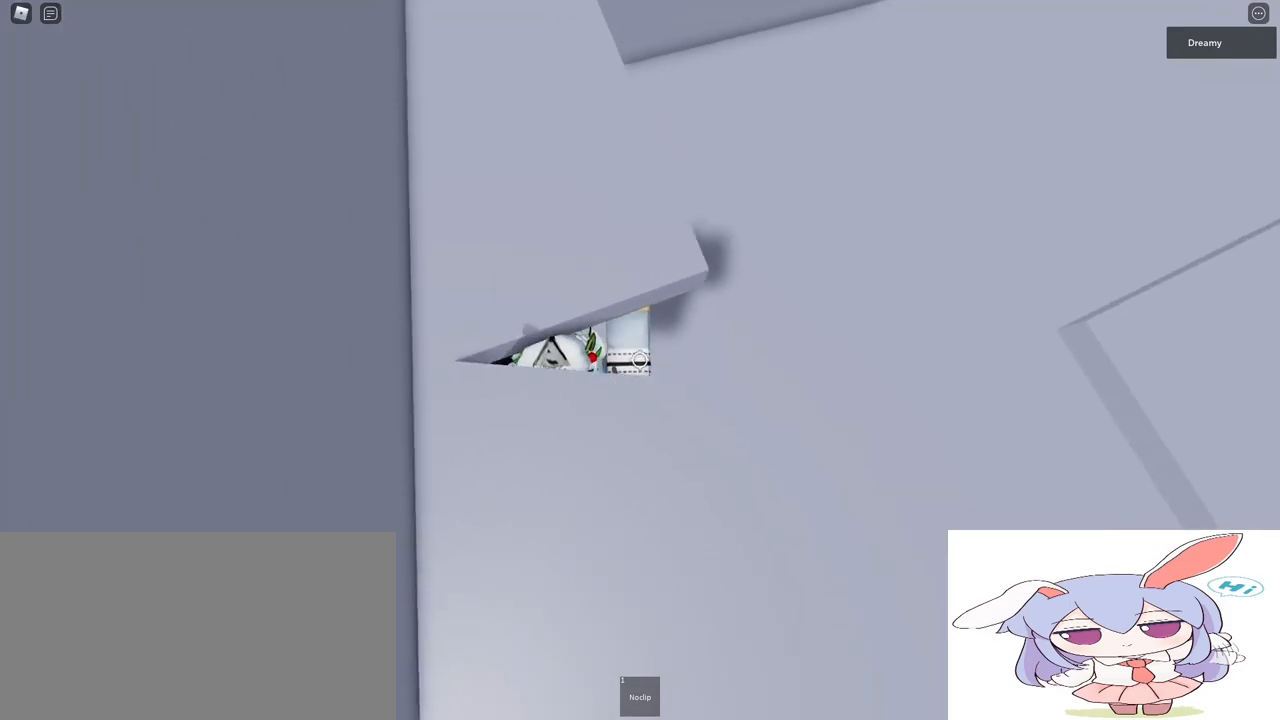
{"keys": ["a", "space"], "mouse": [], "events": [[100, "d", "down"], [200, "space", "down"], [350, "a", "down"], [417, "d", "up"]]}
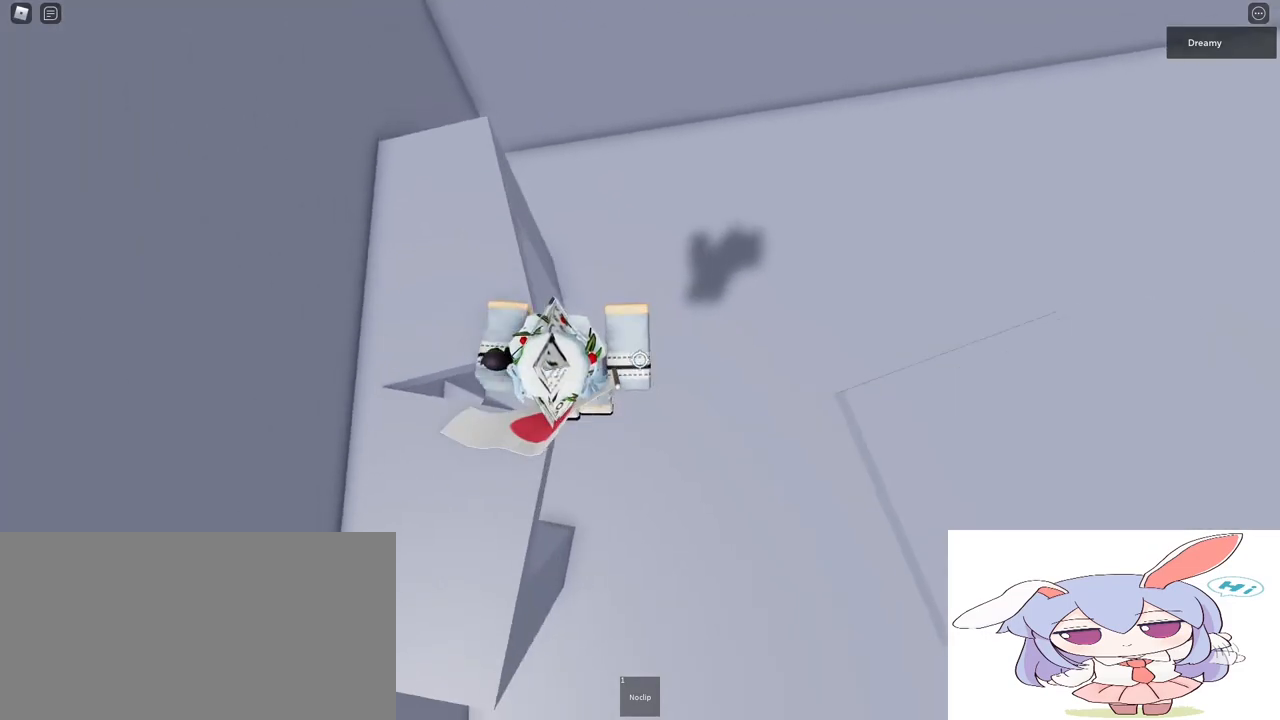
{"keys": [], "mouse": [], "events": [[100, "space", "up"], [367, "a", "up"]]}
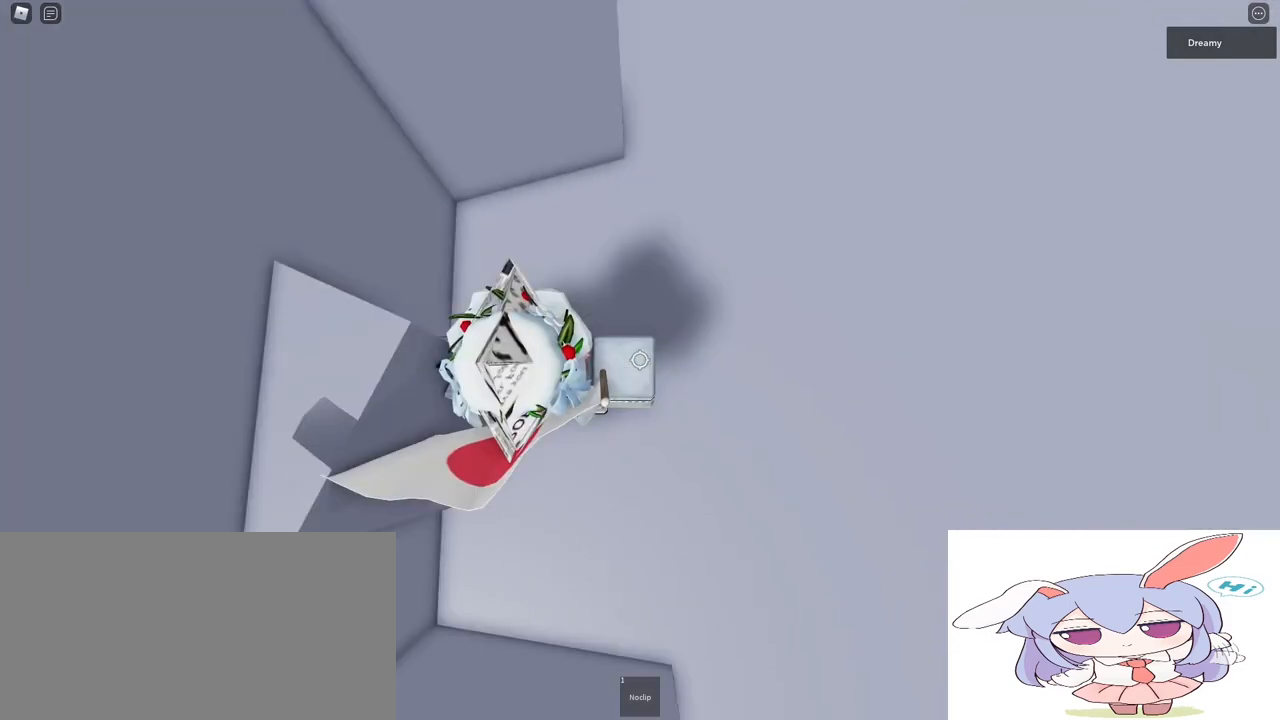
{"keys": ["d"], "mouse": [], "events": [[67, "space", "down"], [233, "space", "up"], [250, "a", "down"], [350, "a", "up"], [467, "d", "down"]]}
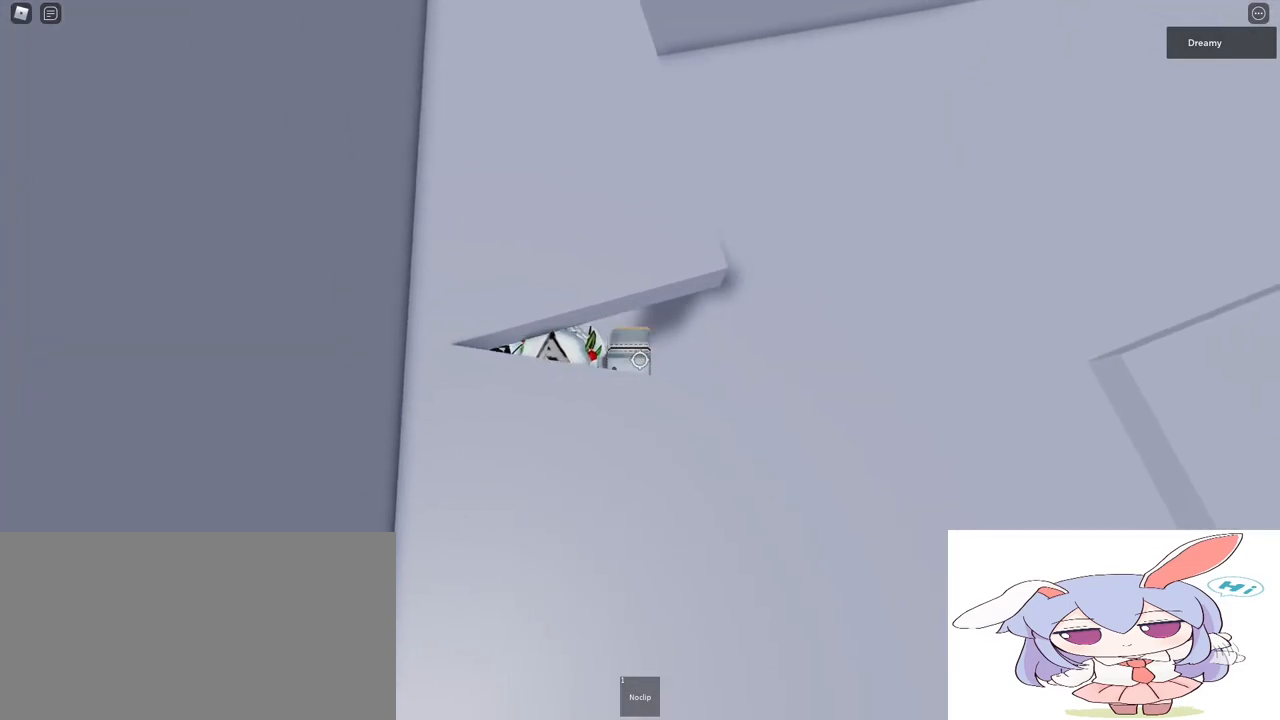
{"keys": ["a"], "mouse": [], "events": [[83, "space", "down"], [183, "a", "down"], [300, "d", "up"], [450, "space", "up"]]}
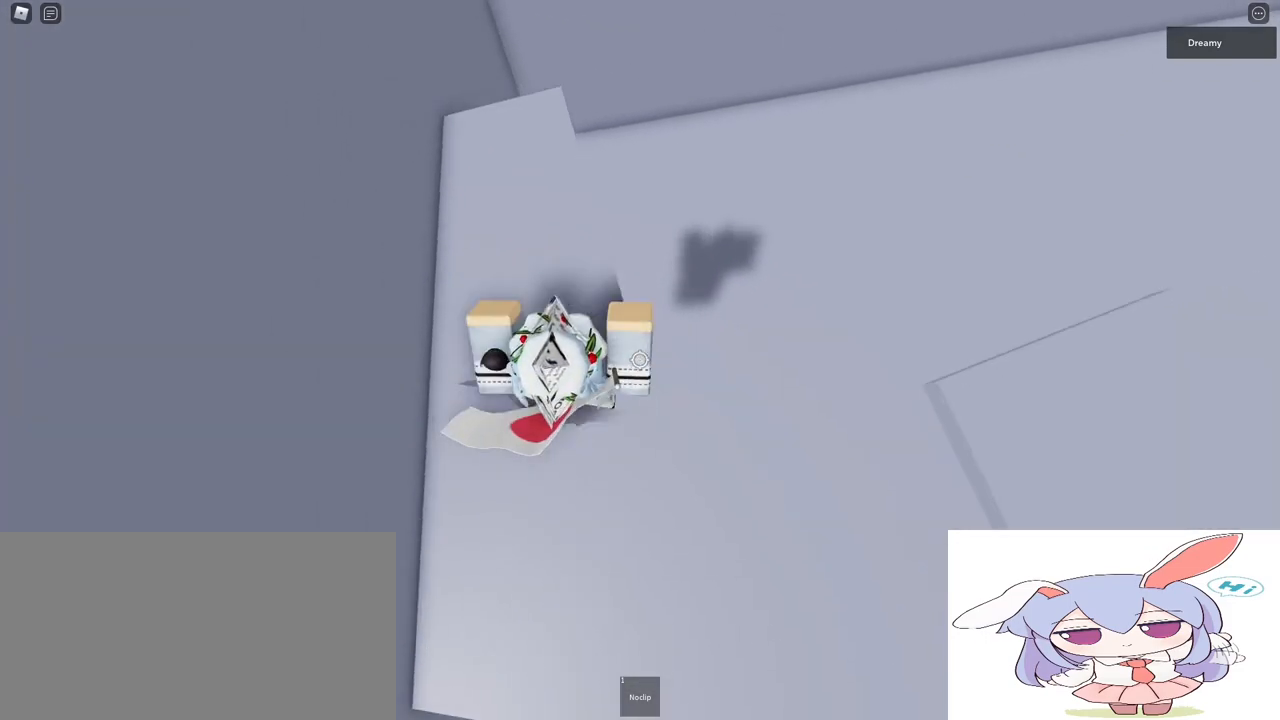
{"keys": ["a", "w"], "mouse": [], "events": [[317, "w", "down"]]}
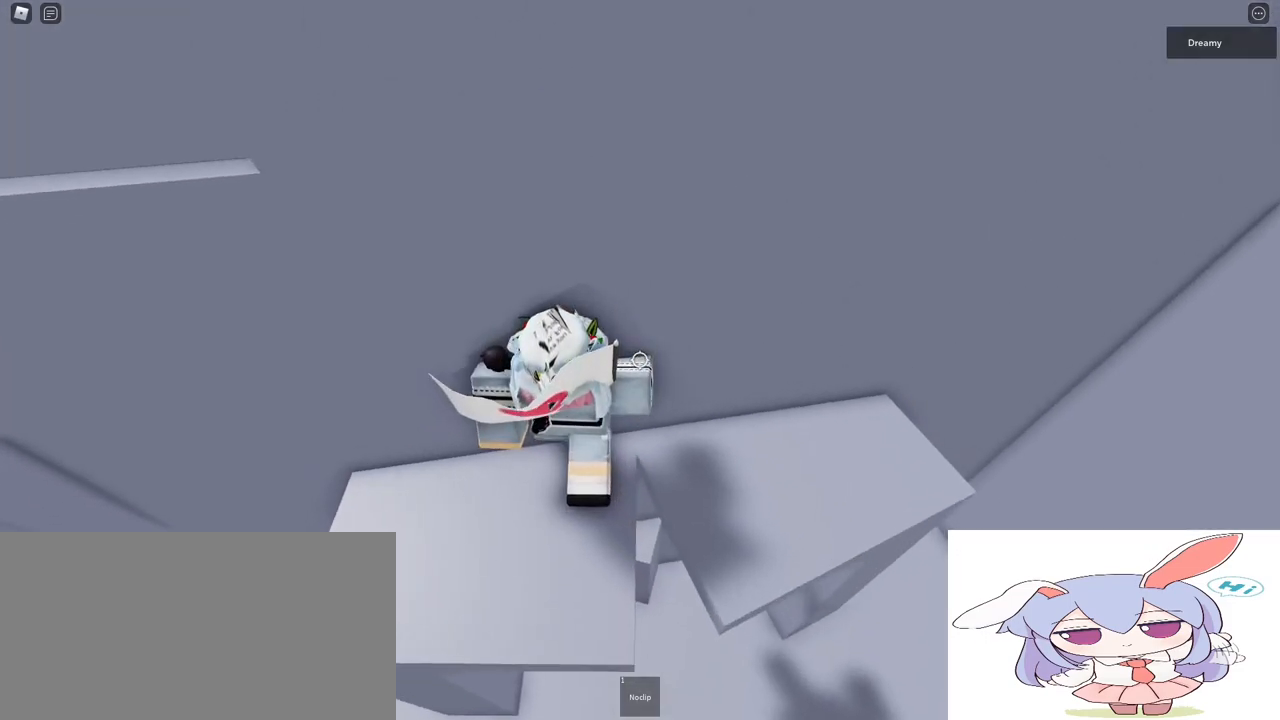
{"keys": ["a", "w"], "mouse": [], "events": [[33, "w", "up"], [200, "space", "down"], [367, "space", "up"], [450, "w", "down"]]}
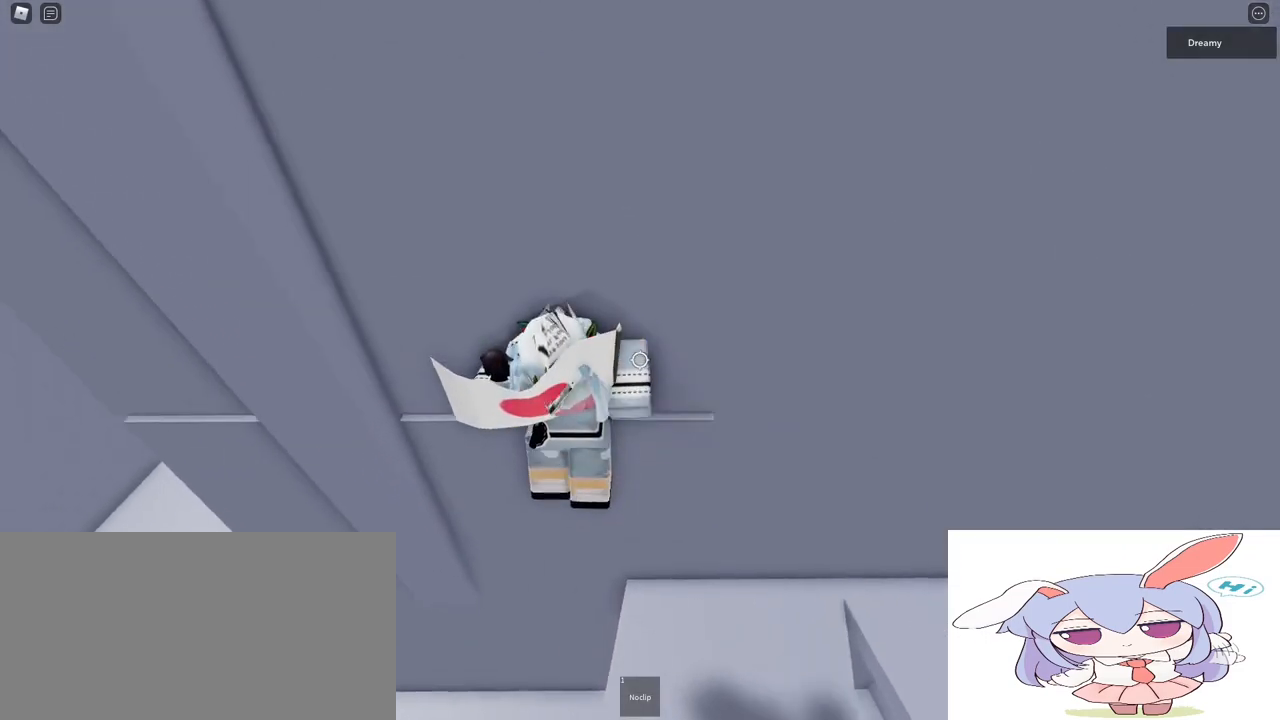
{"keys": ["a", "w"], "mouse": [], "events": []}
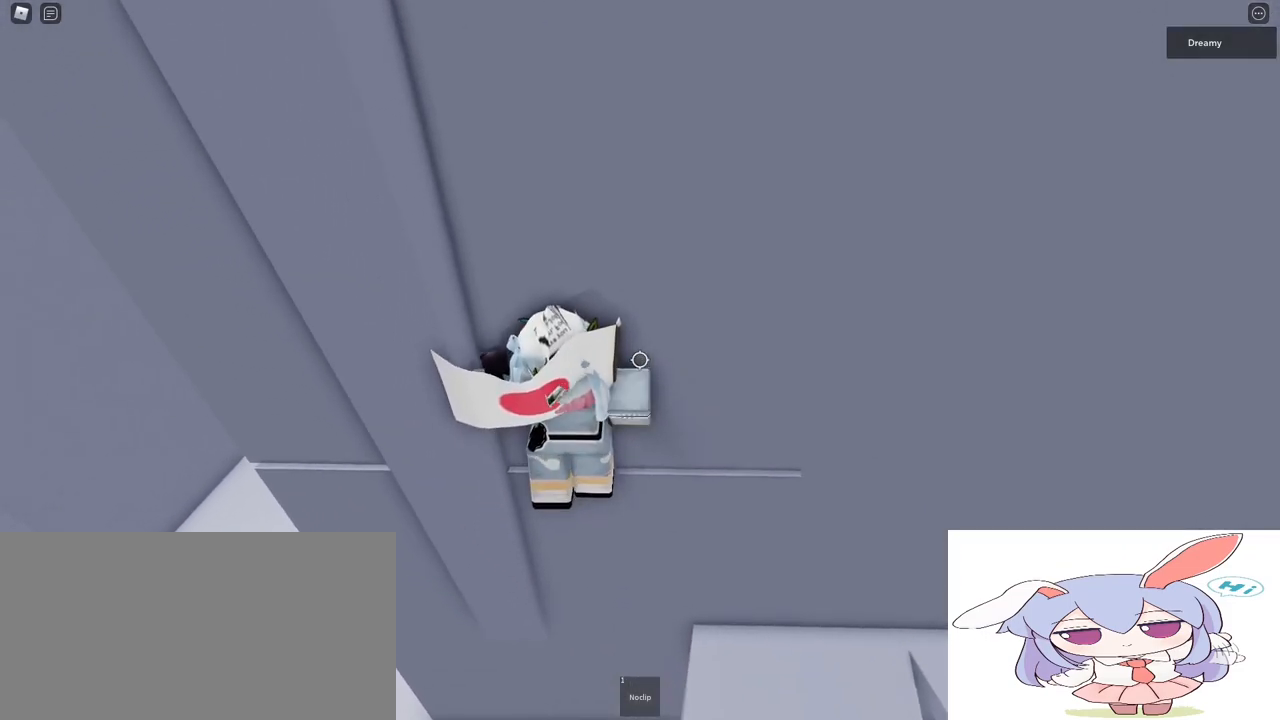
{"keys": ["a"], "mouse": [], "events": [[67, "a", "up"], [67, "w", "up"], [300, "a", "down"], [367, "space", "down"], [483, "space", "up"]]}
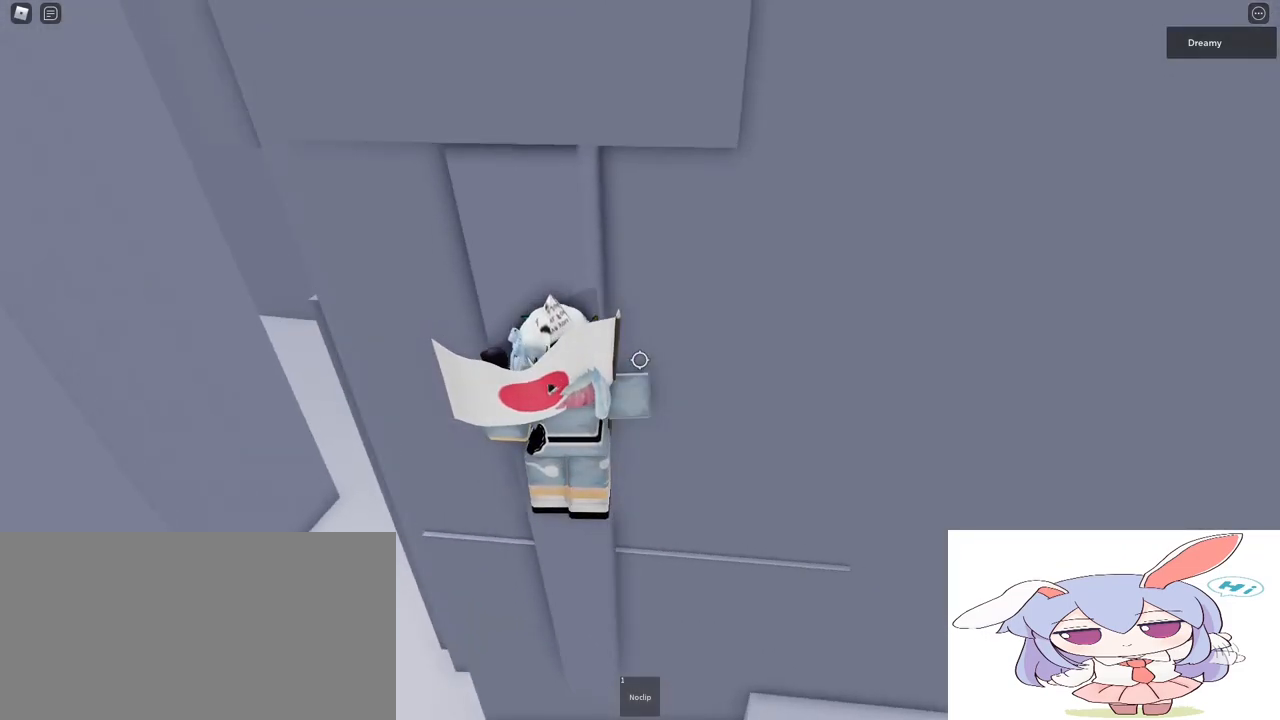
{"keys": ["w"], "mouse": [], "events": [[167, "w", "down"], [283, "a", "up"]]}